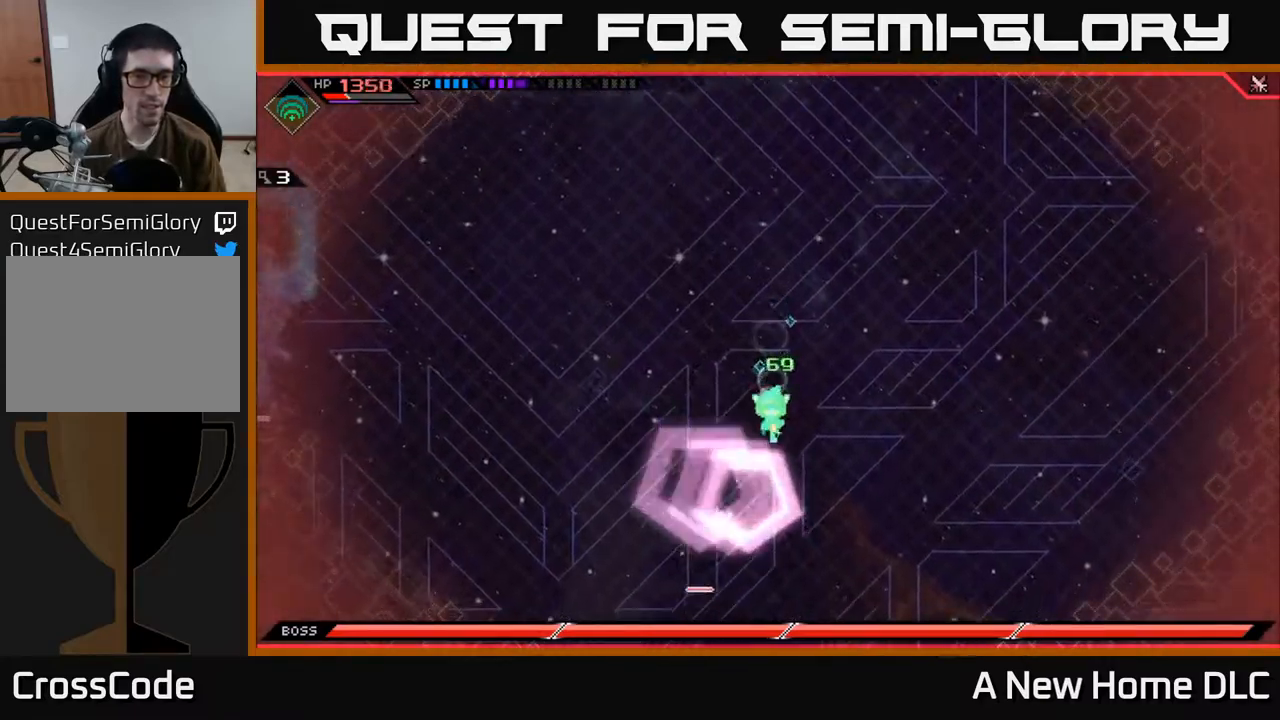
Gameplay with a controller (Xbox layout); each line is a JSON object with the inputs held at the frame after it. "events" lists button and stick changes between this image and that frame as [ms after this image, input, new state], when the widget could be followed in between.
{"buttons": [], "left_stick": "down", "right_stick": "left", "events": [[234, "left_stick", "down-left"], [334, "left_stick", "left"], [467, "left_stick", "down"], [484, "right_stick", "left"]]}
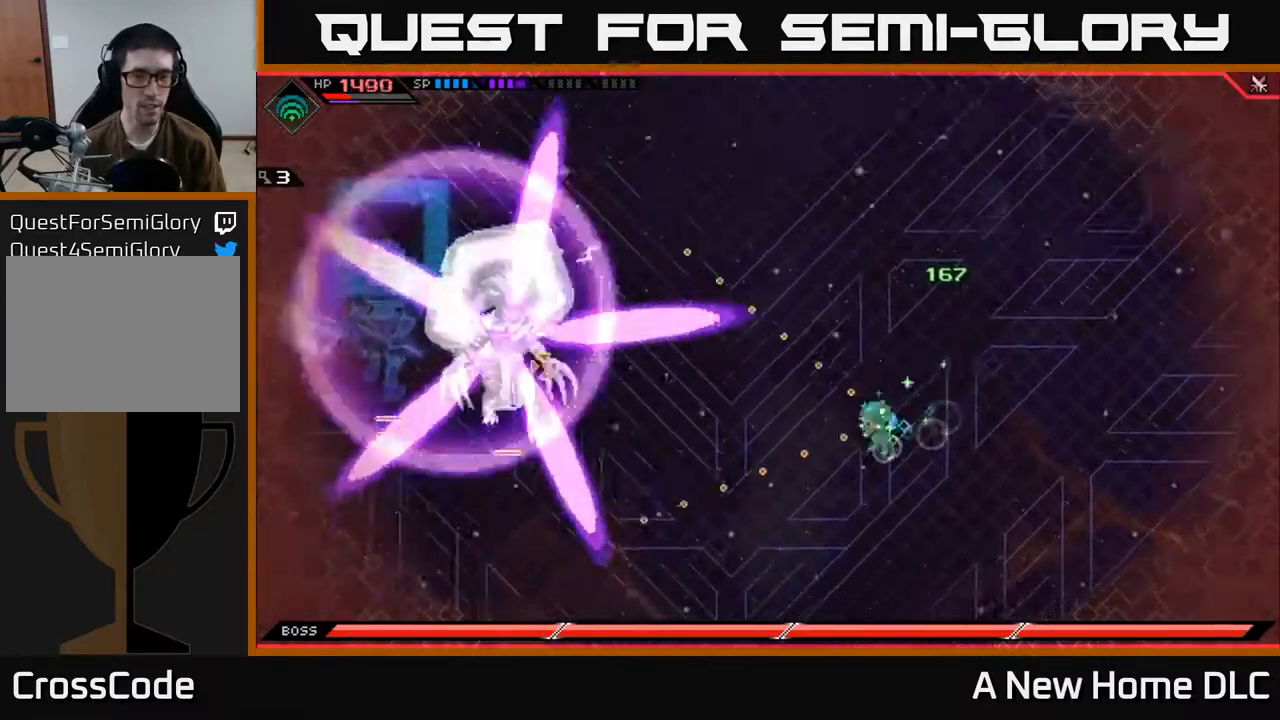
{"buttons": ["R1"], "left_stick": "up-right", "right_stick": "left", "events": [[67, "left_stick", "right"], [434, "R1", "down"], [500, "left_stick", "up-right"]]}
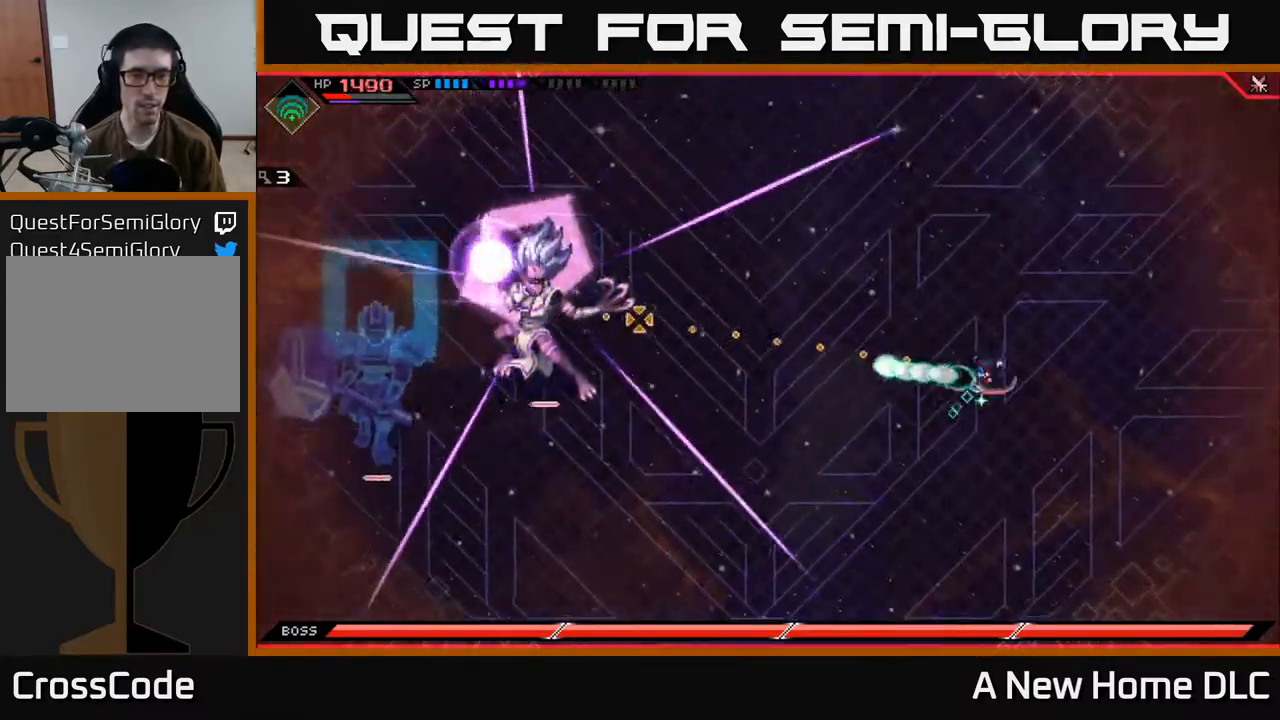
{"buttons": [], "left_stick": "up", "right_stick": "center", "events": [[50, "R1", "up"], [84, "L1", "down"], [200, "L1", "up"], [200, "right_stick", "center"], [334, "left_stick", "up"], [350, "L1", "down"], [434, "L1", "up"]]}
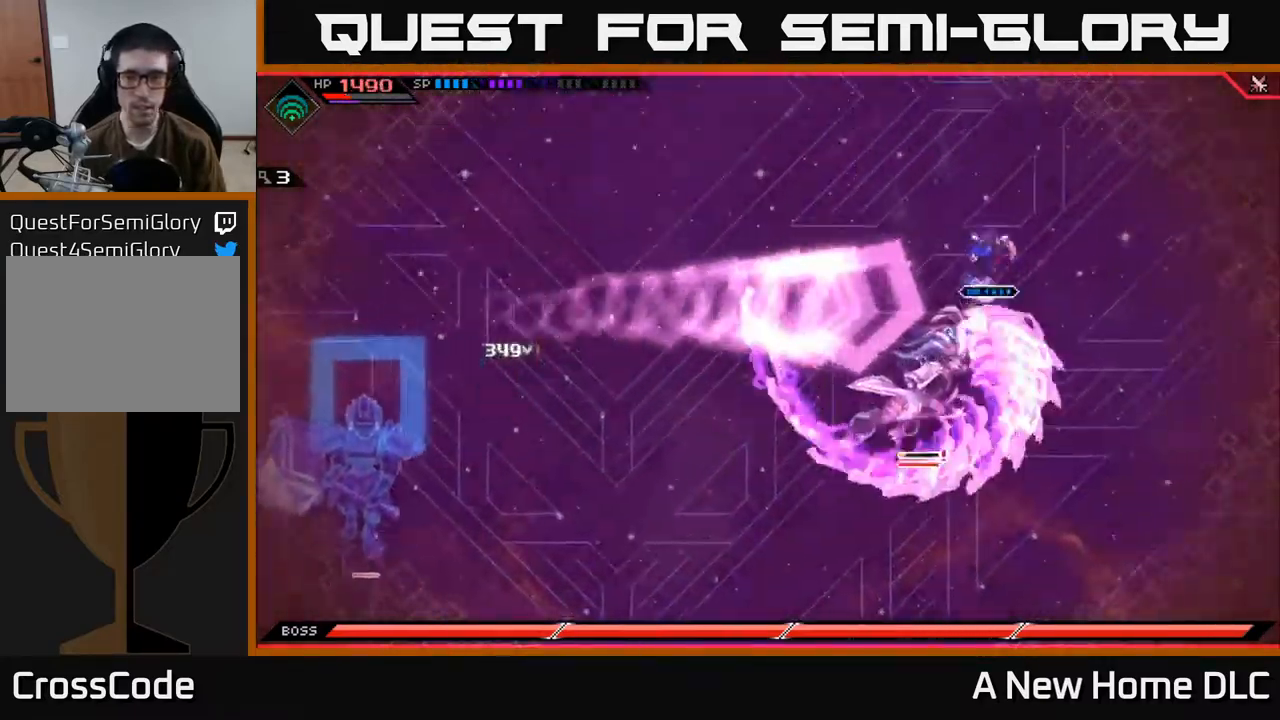
{"buttons": [], "left_stick": "up", "right_stick": "center", "events": [[17, "L1", "down"], [84, "L1", "up"], [234, "right_stick", "down"], [284, "right_stick", "down-left"], [417, "right_stick", "center"]]}
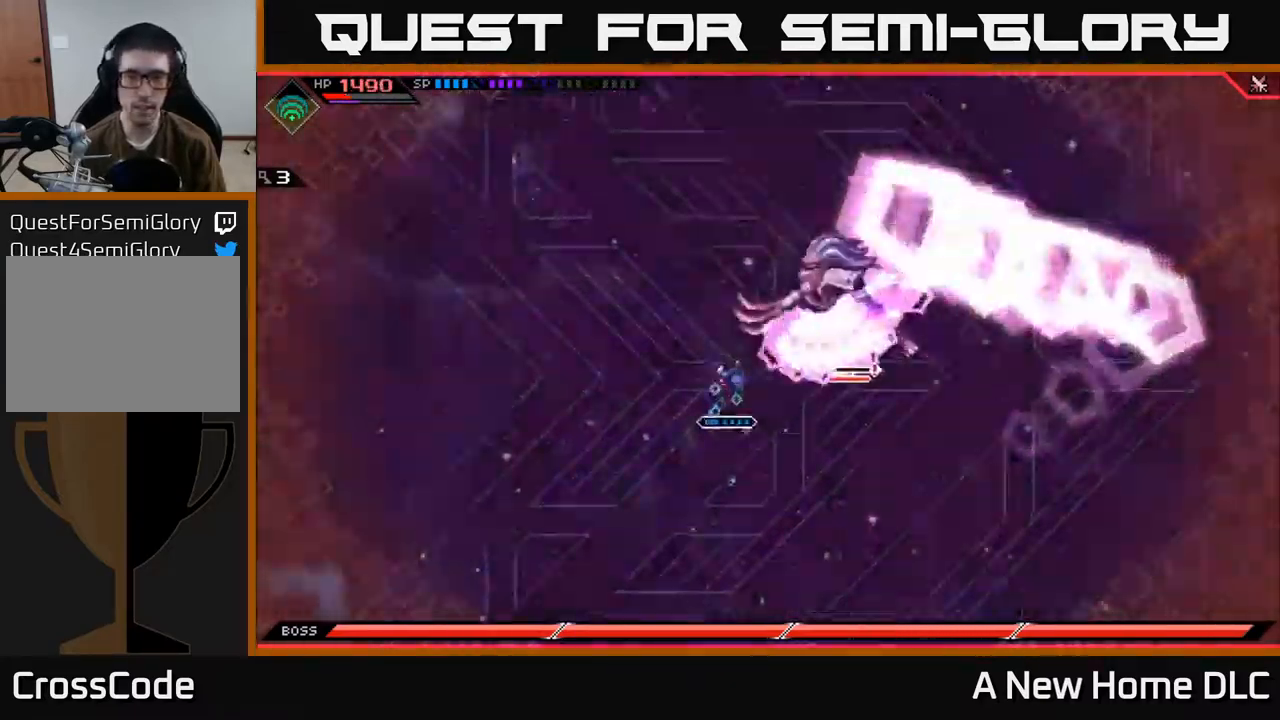
{"buttons": [], "left_stick": "down-right", "right_stick": "center"}
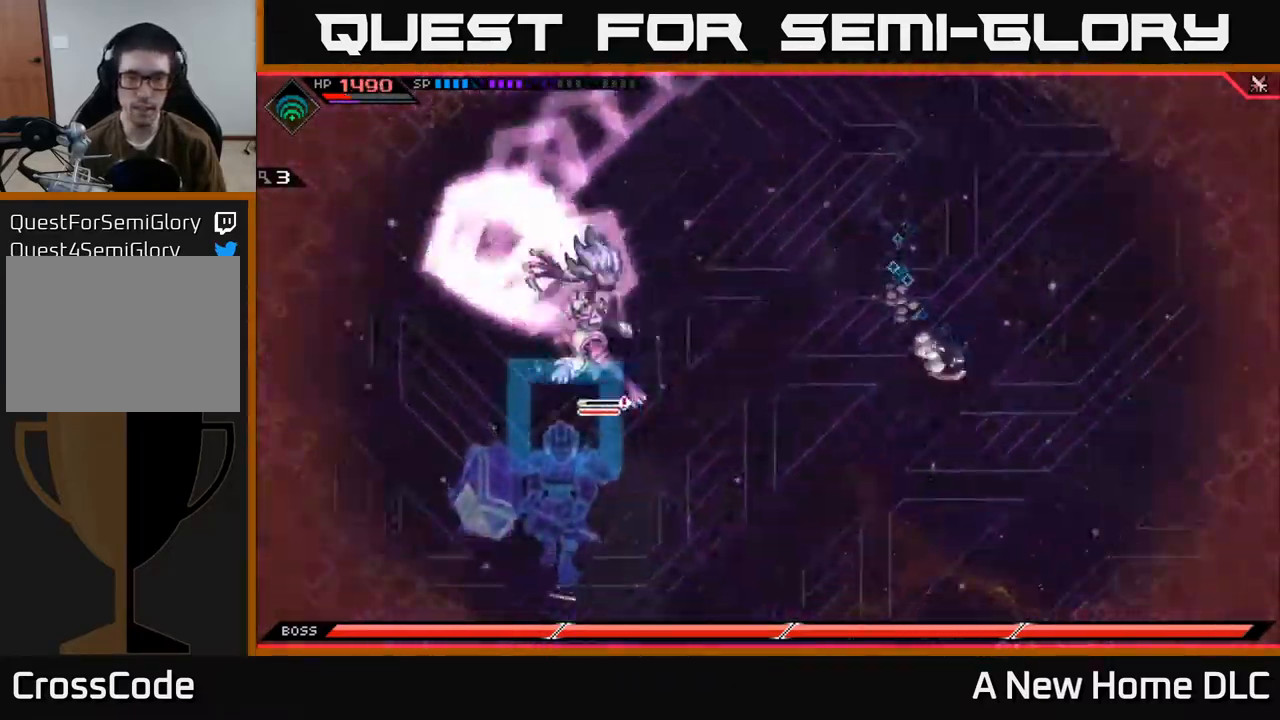
{"buttons": [], "left_stick": "up-right", "right_stick": "center", "events": [[50, "left_stick", "right"], [200, "L1", "down"], [217, "left_stick", "up-right"], [334, "L1", "up"]]}
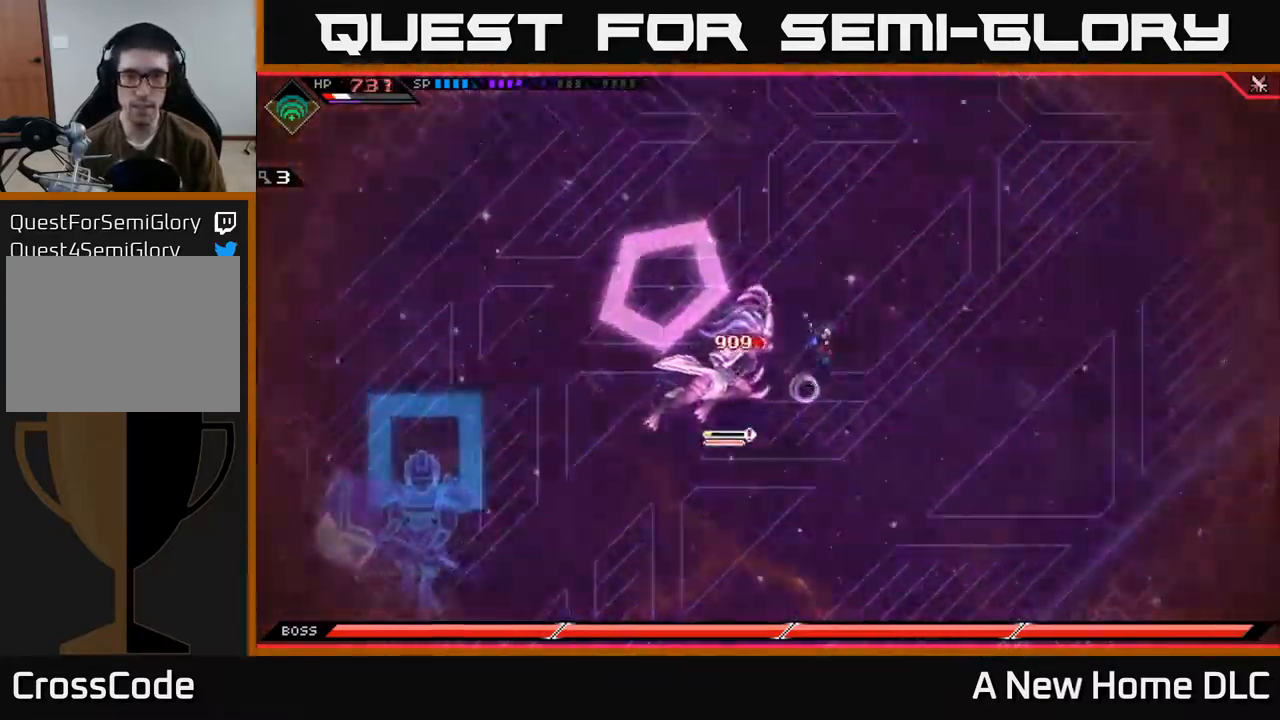
{"buttons": ["X"], "left_stick": "down-left", "right_stick": "center", "events": [[84, "right_stick", "down-left"], [167, "left_stick", "left"], [234, "right_stick", "center"], [250, "left_stick", "down-left"], [317, "L1", "down"], [317, "X", "down"], [434, "L1", "up"], [450, "X", "up"], [500, "X", "down"]]}
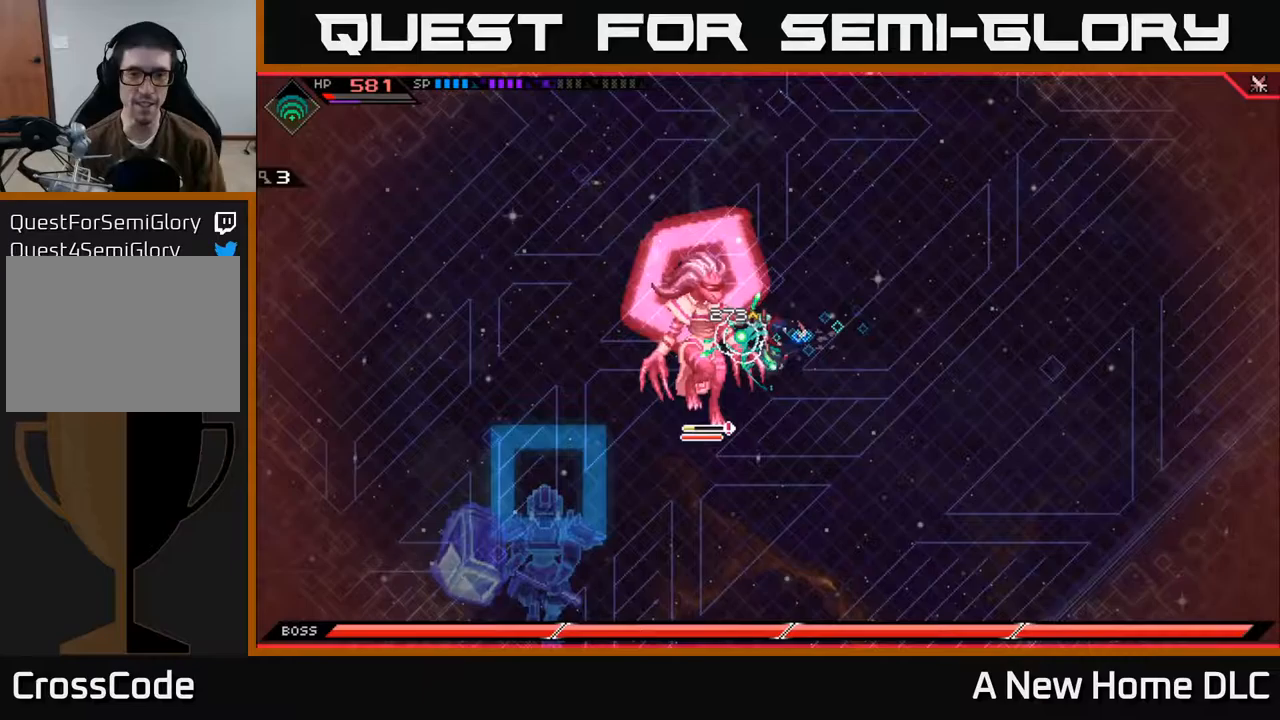
{"buttons": ["X"], "left_stick": "center", "right_stick": "center", "events": [[83, "X", "up"], [150, "X", "down"], [217, "X", "up"], [317, "X", "down"], [367, "X", "up"], [433, "X", "down"], [483, "left_stick", "center"]]}
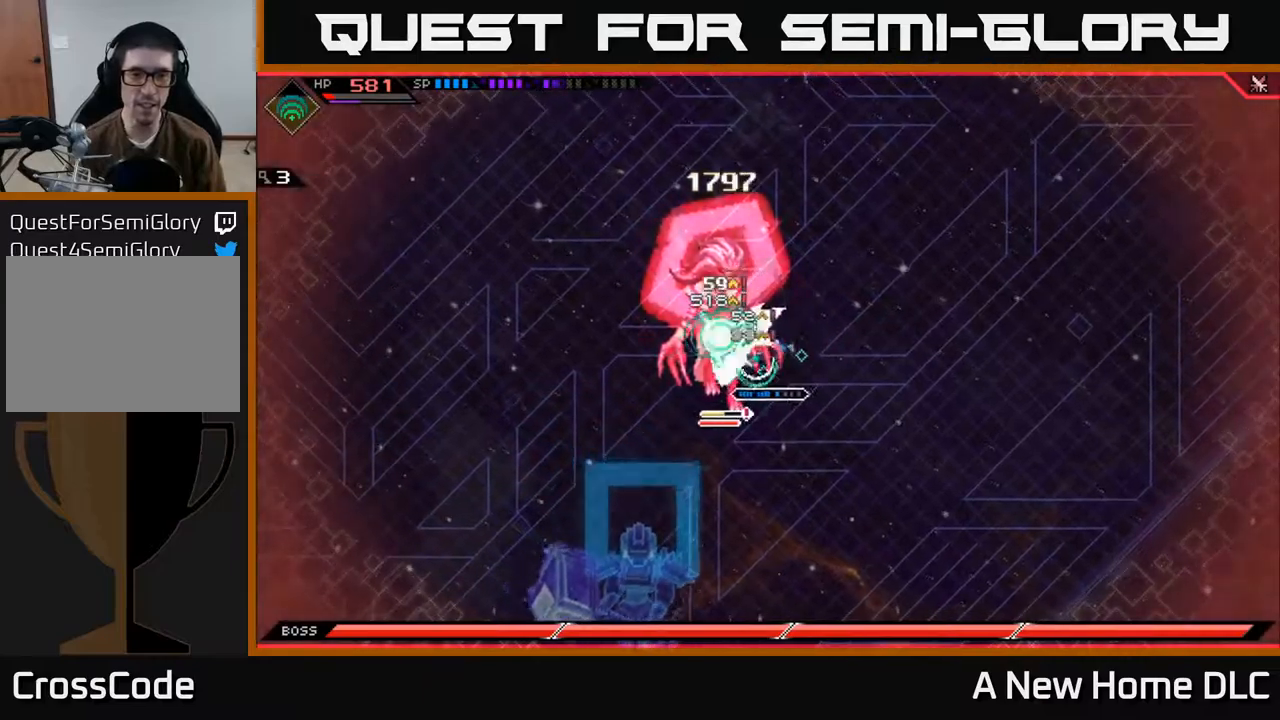
{"buttons": ["X", "R2"], "left_stick": "left", "right_stick": "center", "events": [[33, "X", "up"], [83, "X", "down"], [217, "X", "up"], [217, "left_stick", "left"], [283, "X", "down"], [367, "X", "up"], [450, "R2", "down"], [450, "X", "down"]]}
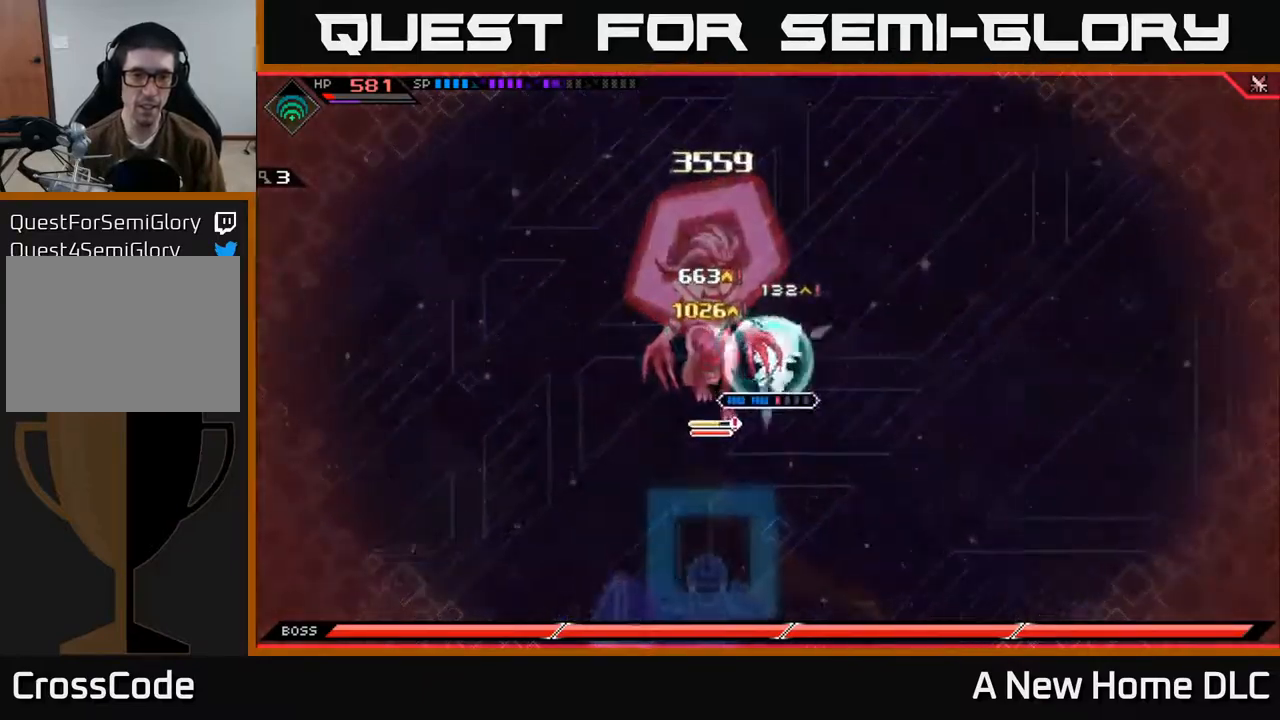
{"buttons": ["L1"], "left_stick": "left", "right_stick": "center", "events": [[17, "X", "up"], [33, "R2", "up"], [500, "L1", "down"]]}
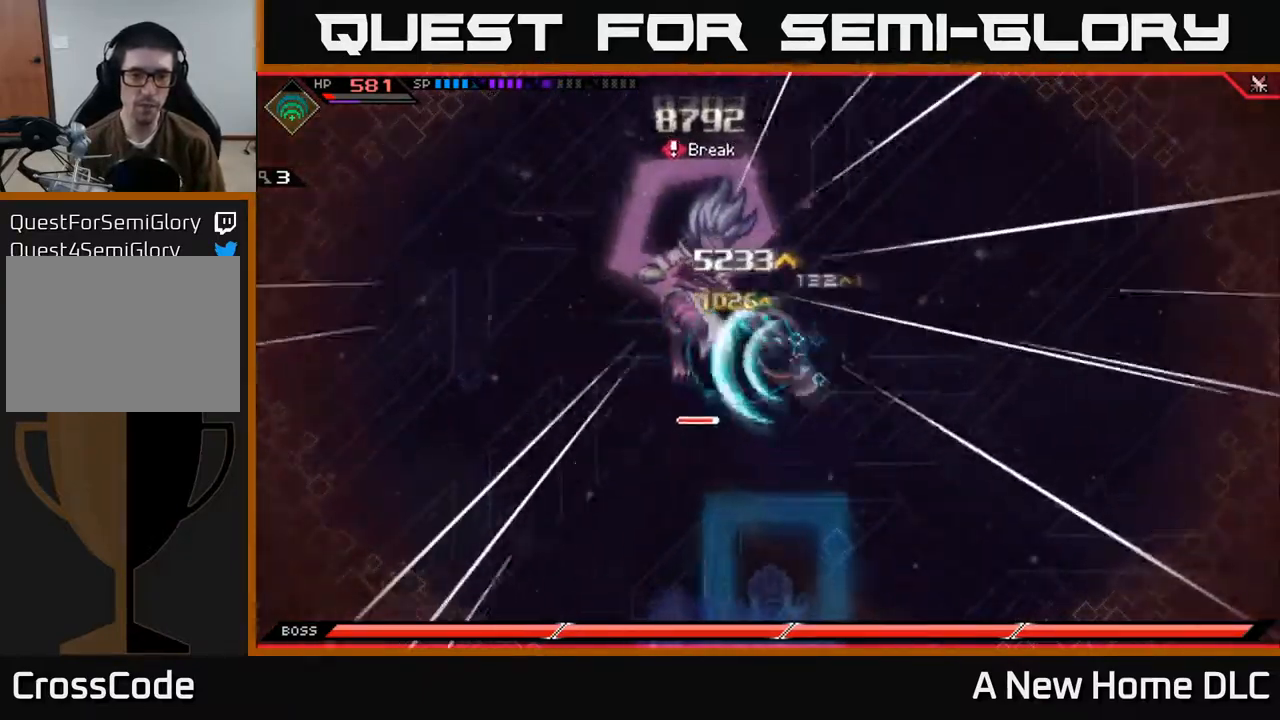
{"buttons": ["R2"], "left_stick": "center", "right_stick": "left", "events": [[83, "L1", "up"], [100, "R2", "down"], [117, "right_stick", "up-left"], [217, "right_stick", "left"], [283, "left_stick", "center"]]}
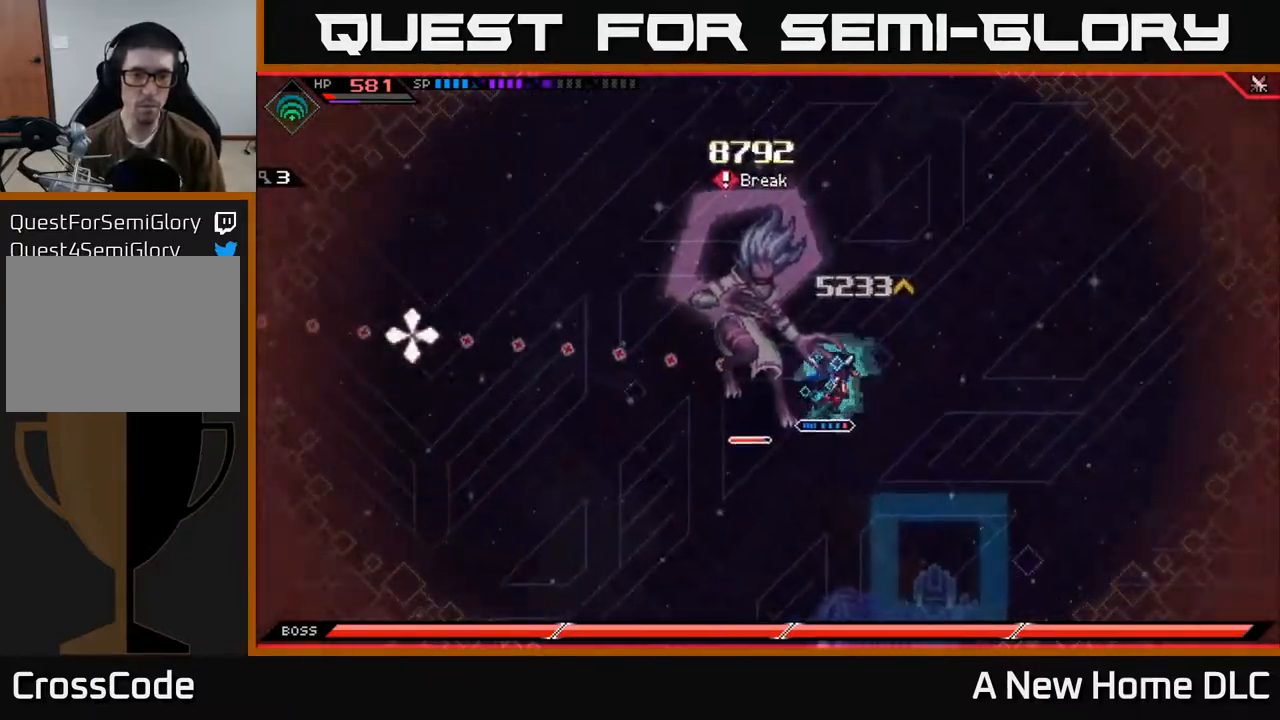
{"buttons": [], "left_stick": "center", "right_stick": "left", "events": [[250, "R2", "up"]]}
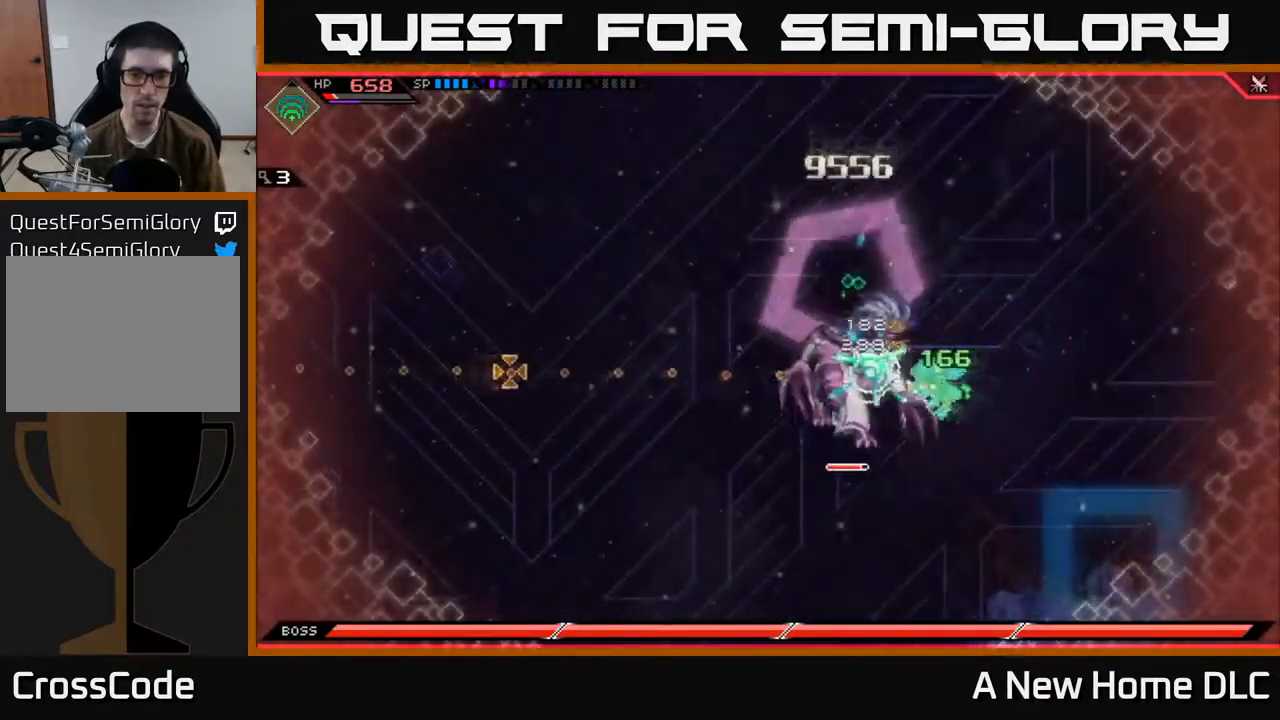
{"buttons": [], "left_stick": "center", "right_stick": "left", "events": []}
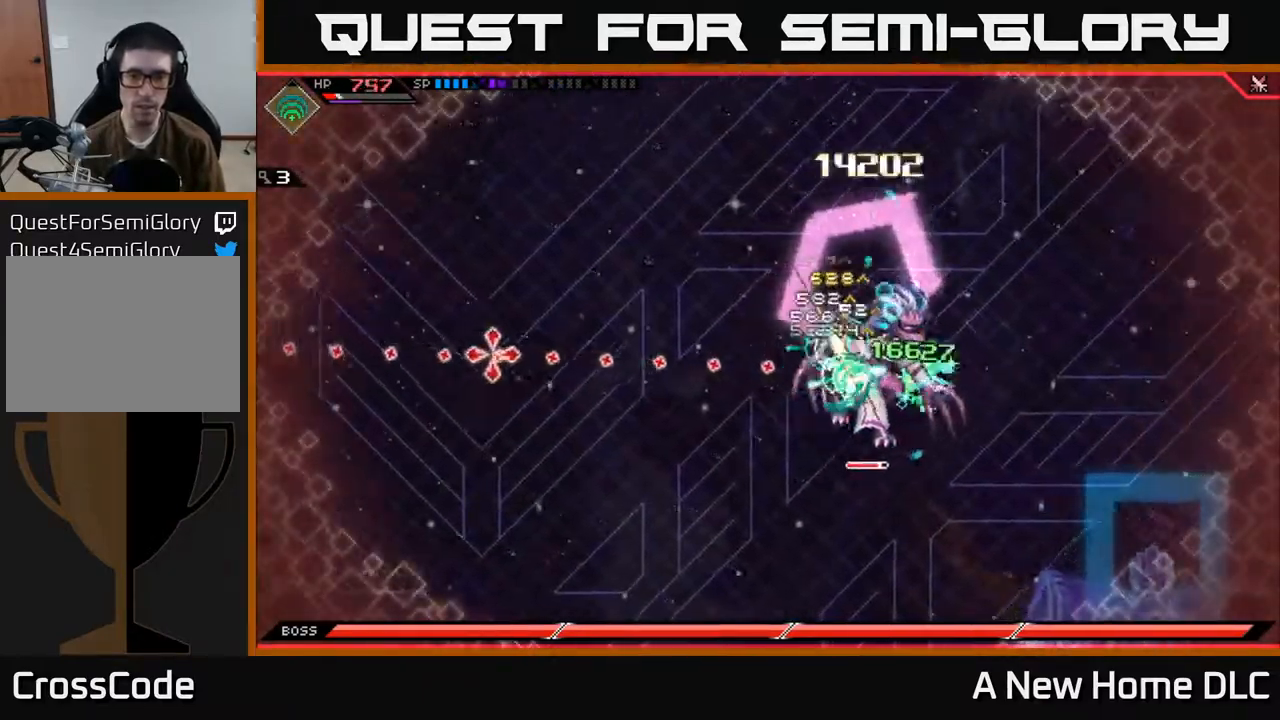
{"buttons": [], "left_stick": "center", "right_stick": "down-left", "events": [[250, "right_stick", "down-left"]]}
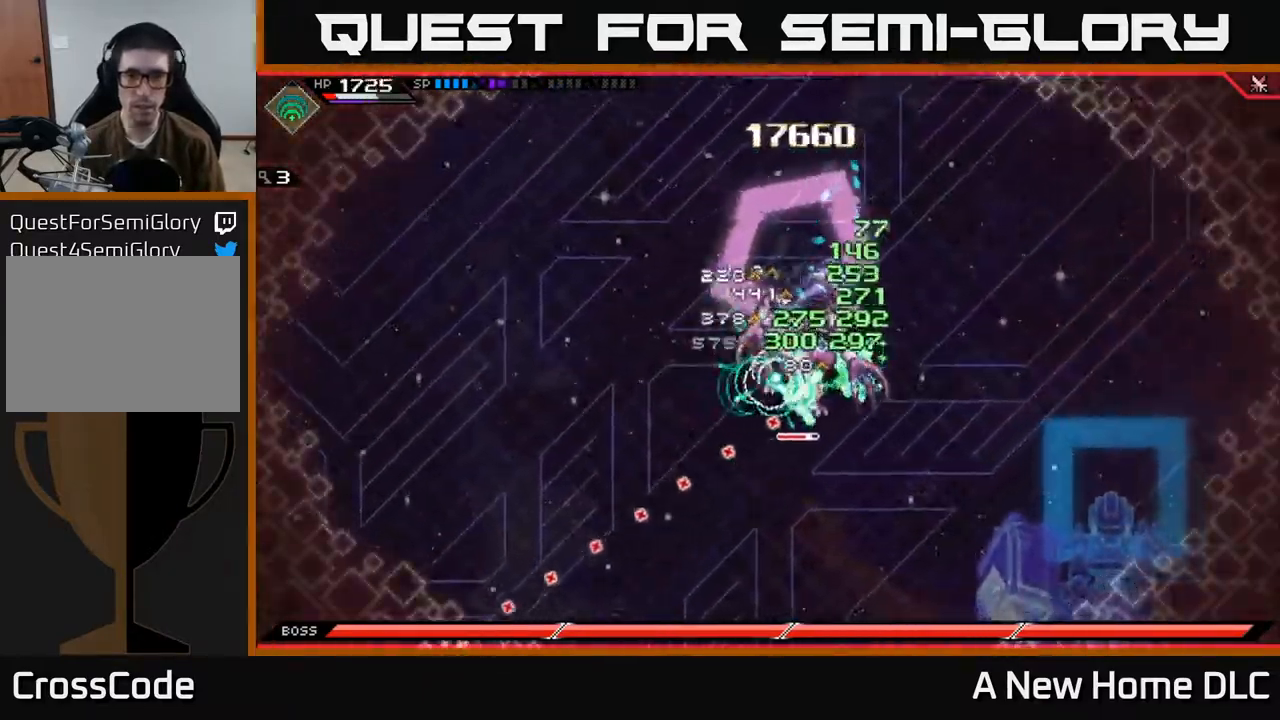
{"buttons": [], "left_stick": "center", "right_stick": "down-left", "events": [[283, "R2", "down"], [433, "R2", "up"]]}
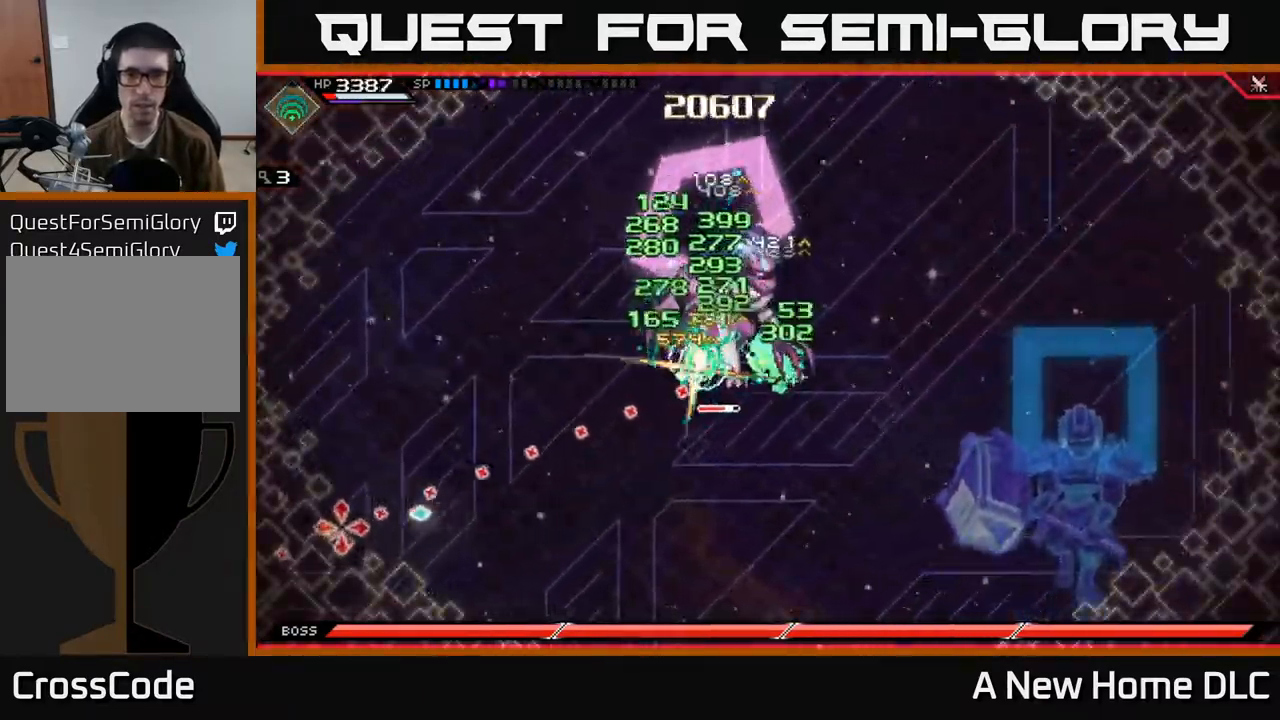
{"buttons": [], "left_stick": "left", "right_stick": "center", "events": [[333, "right_stick", "center"], [500, "left_stick", "left"]]}
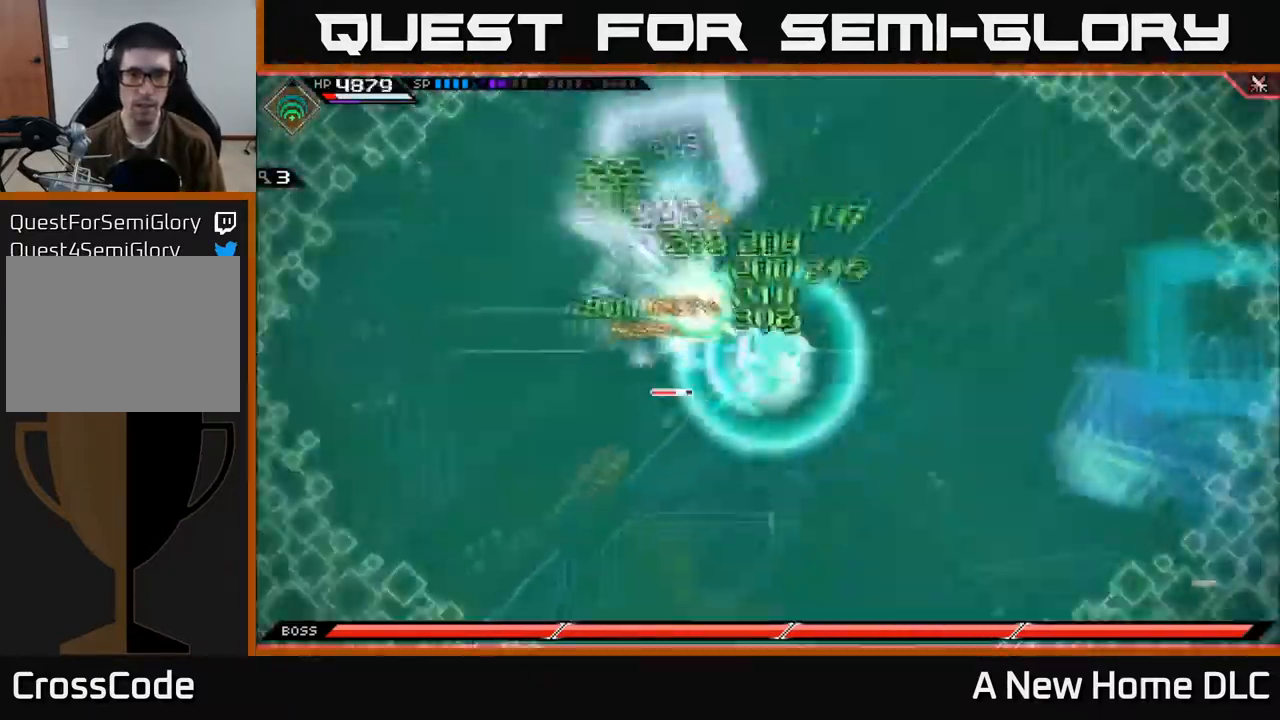
{"buttons": [], "left_stick": "left", "right_stick": "center", "events": [[167, "left_stick", "center"], [267, "left_stick", "left"]]}
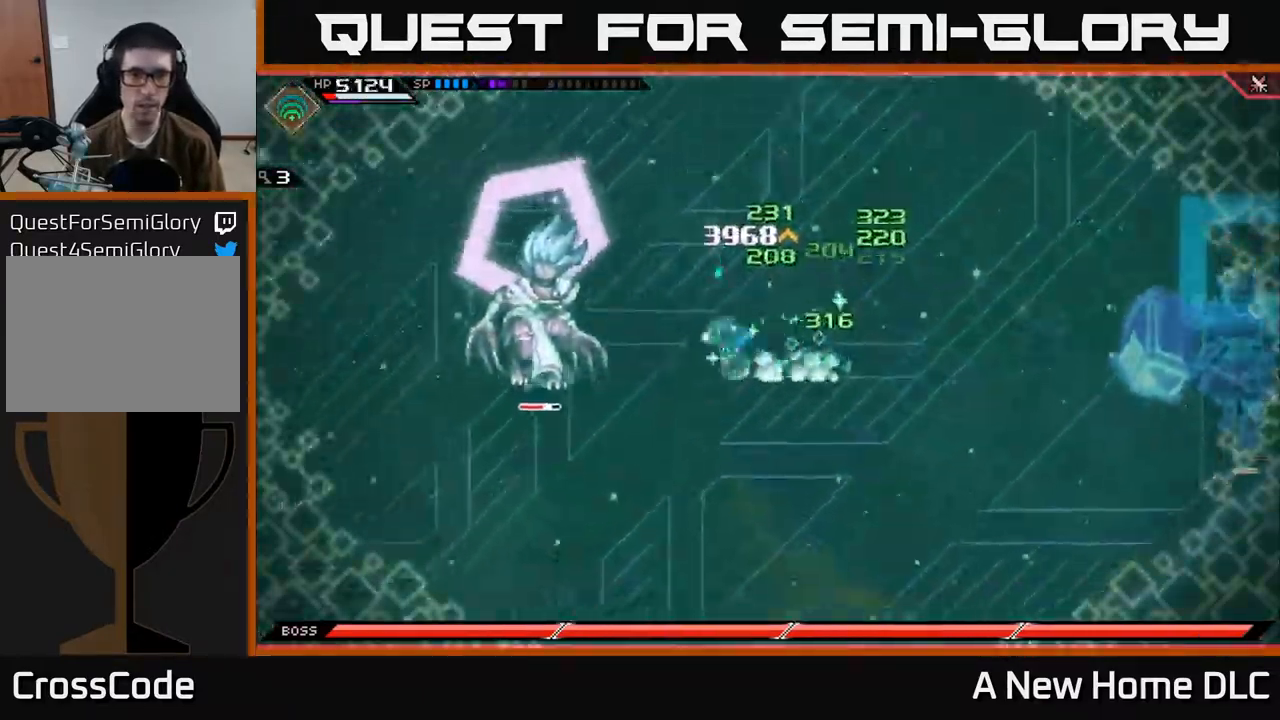
{"buttons": [], "left_stick": "left", "right_stick": "center", "events": [[50, "L1", "down"], [133, "L1", "up"], [183, "L1", "down"], [217, "X", "down"], [283, "L1", "up"], [317, "X", "up"], [400, "X", "down"], [500, "X", "up"]]}
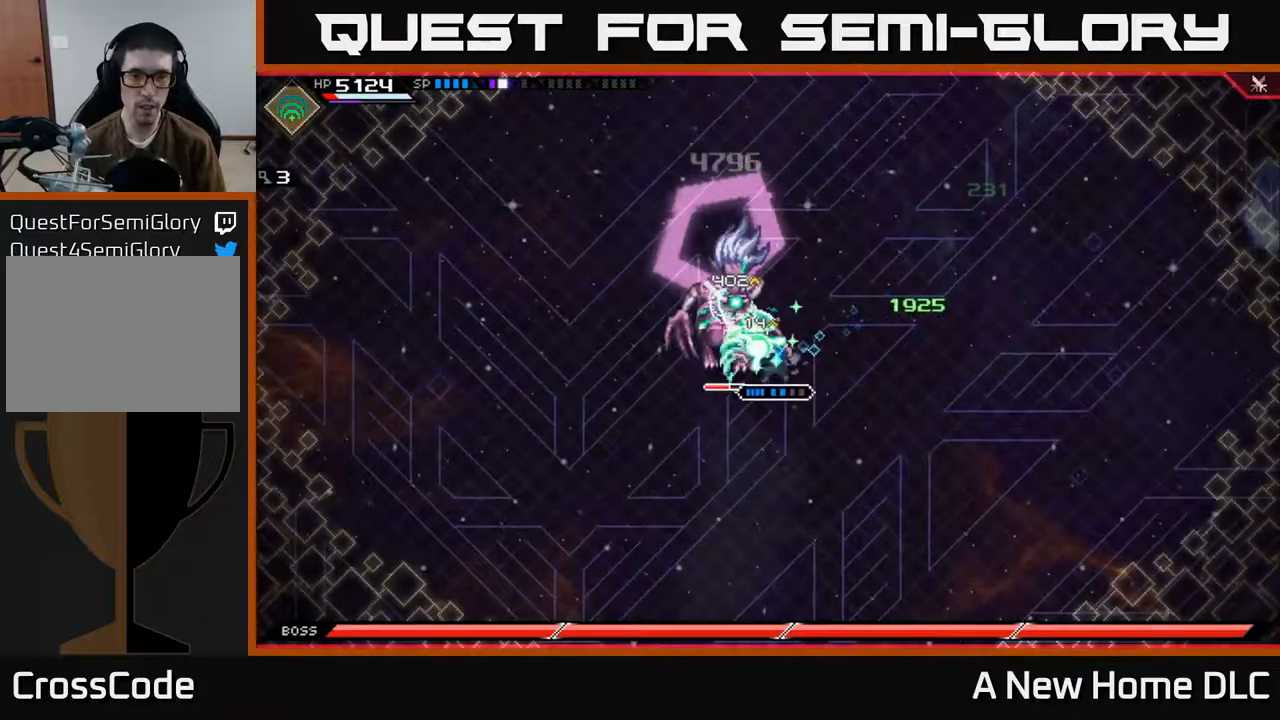
{"buttons": [], "left_stick": "up-left", "right_stick": "center", "events": [[50, "X", "down"], [117, "X", "up"], [184, "X", "down"], [284, "X", "up"], [350, "X", "down"], [400, "left_stick", "up-left"], [434, "X", "up"]]}
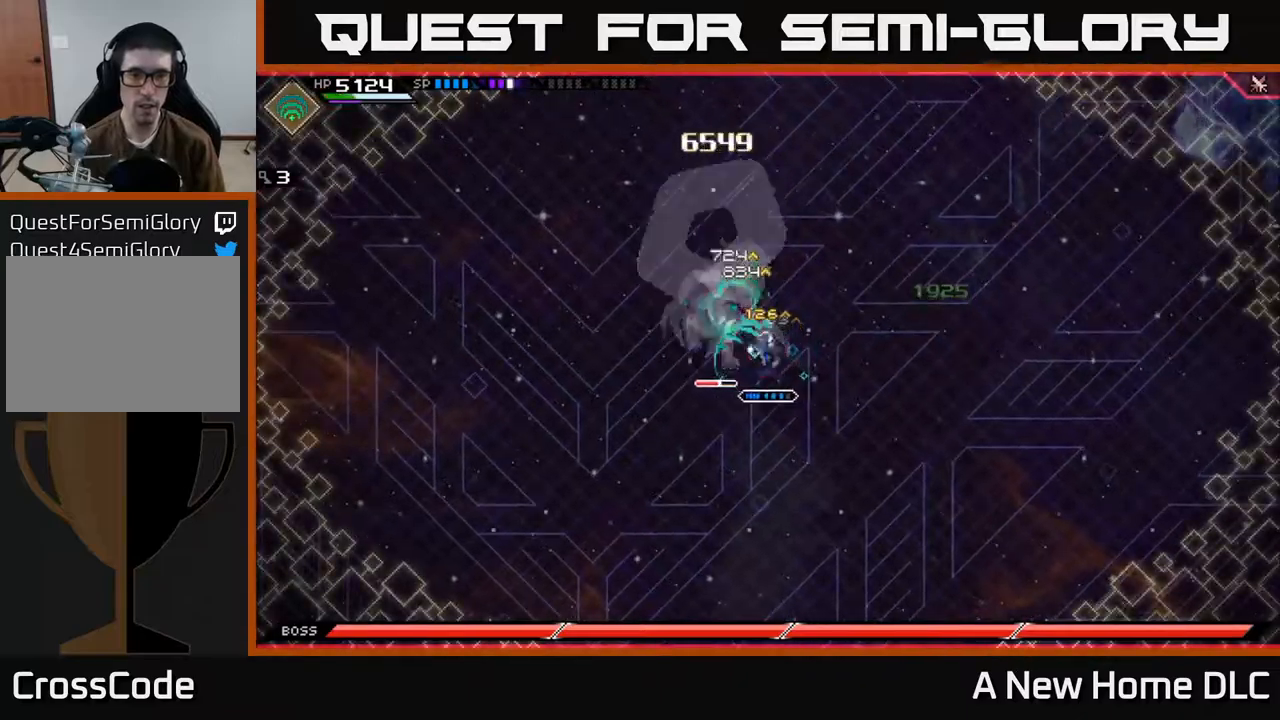
{"buttons": [], "left_stick": "center", "right_stick": "down-left", "events": [[17, "X", "down"], [117, "X", "up"], [284, "left_stick", "center"], [400, "right_stick", "down-left"]]}
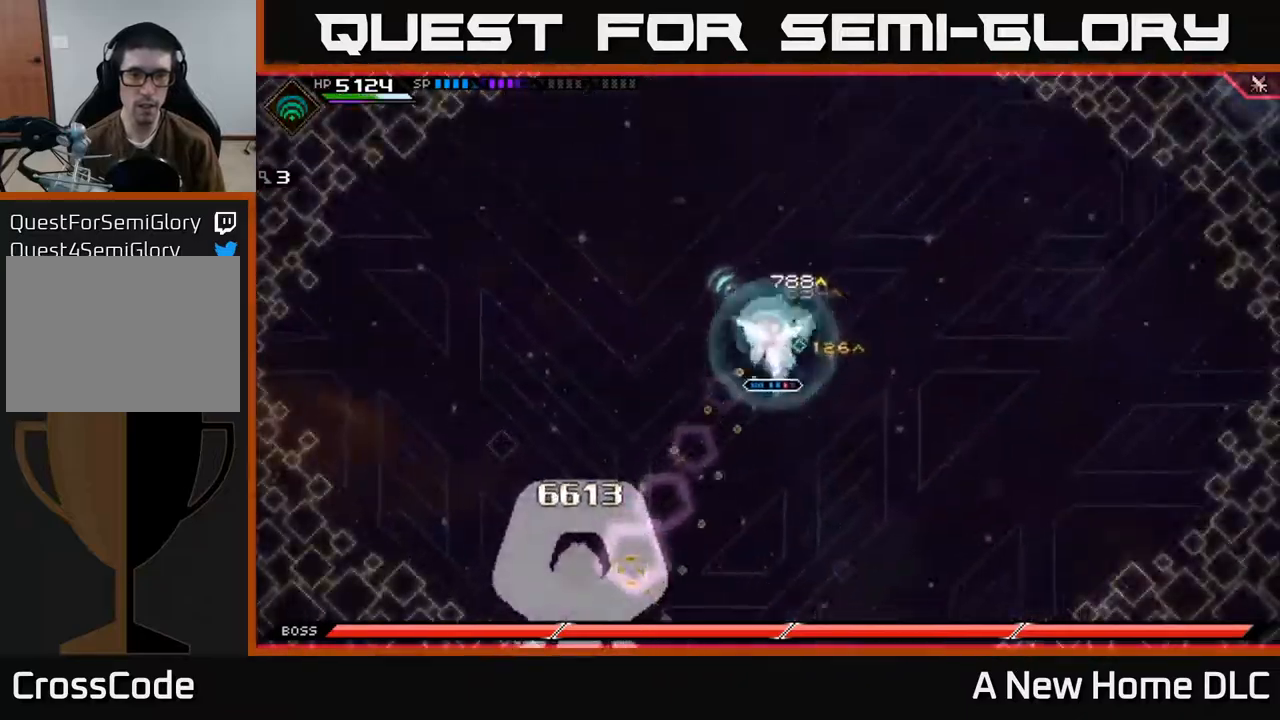
{"buttons": [], "left_stick": "left", "right_stick": "down-left", "events": [[17, "right_stick", "center"], [100, "left_stick", "down"], [250, "right_stick", "down-left"], [400, "left_stick", "left"]]}
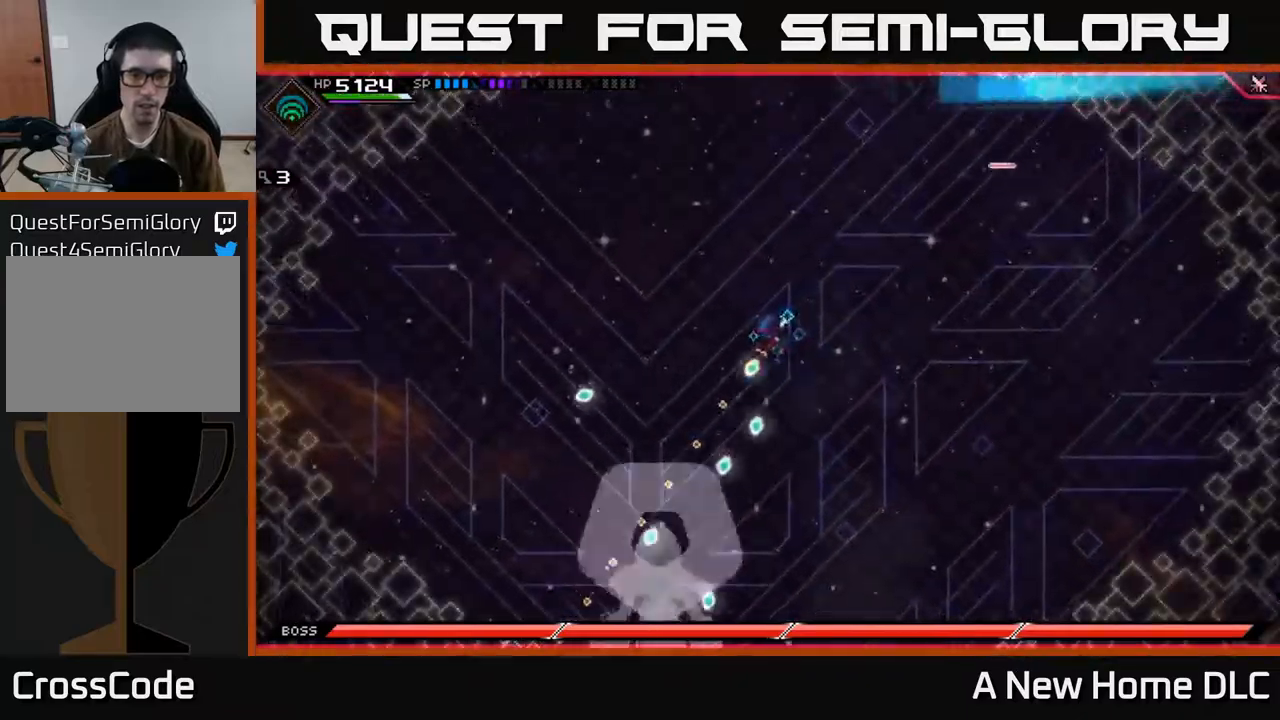
{"buttons": [], "left_stick": "down-right", "right_stick": "up", "events": [[34, "left_stick", "down-left"], [67, "right_stick", "down"], [134, "left_stick", "down"], [250, "left_stick", "down-right"], [267, "L1", "down"], [267, "right_stick", "center"], [317, "right_stick", "up"], [367, "L1", "up"]]}
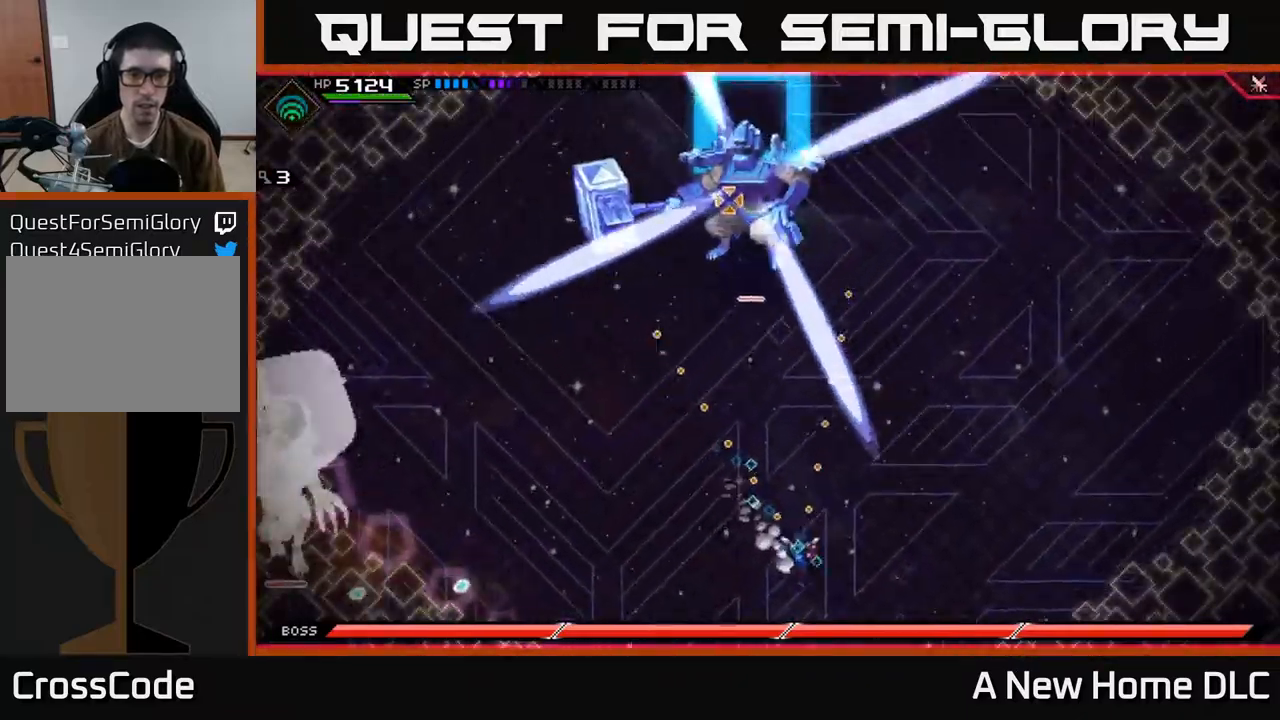
{"buttons": ["L1"], "left_stick": "right", "right_stick": "up", "events": [[184, "left_stick", "right"], [384, "R1", "down"], [434, "L1", "down"], [484, "R1", "up"]]}
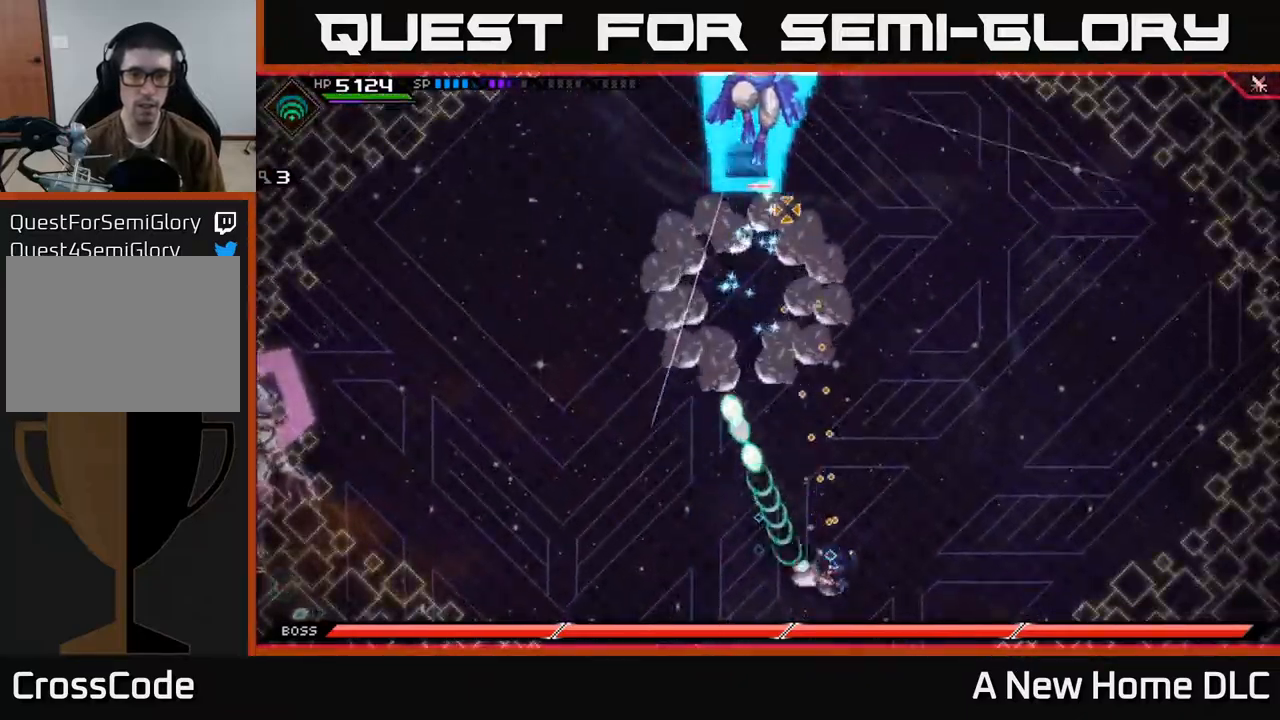
{"buttons": [], "left_stick": "right", "right_stick": "center"}
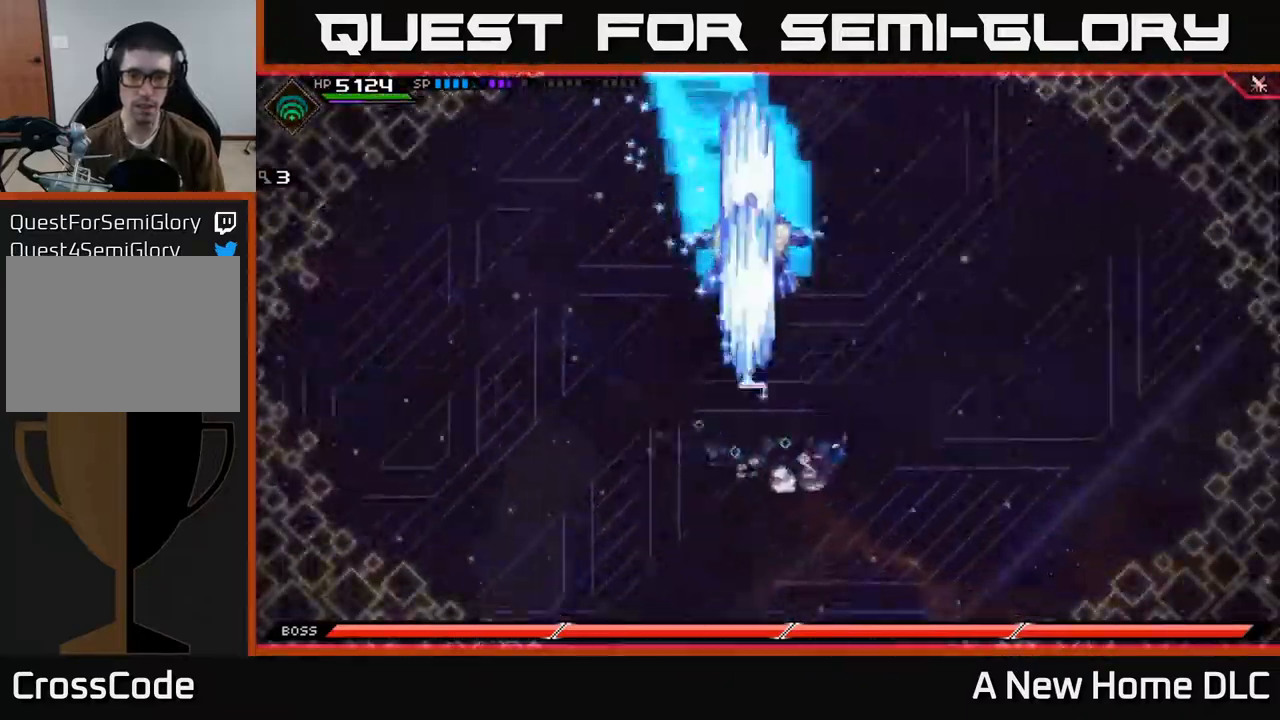
{"buttons": [], "left_stick": "right", "right_stick": "center", "events": [[67, "L1", "down"], [184, "L1", "up"]]}
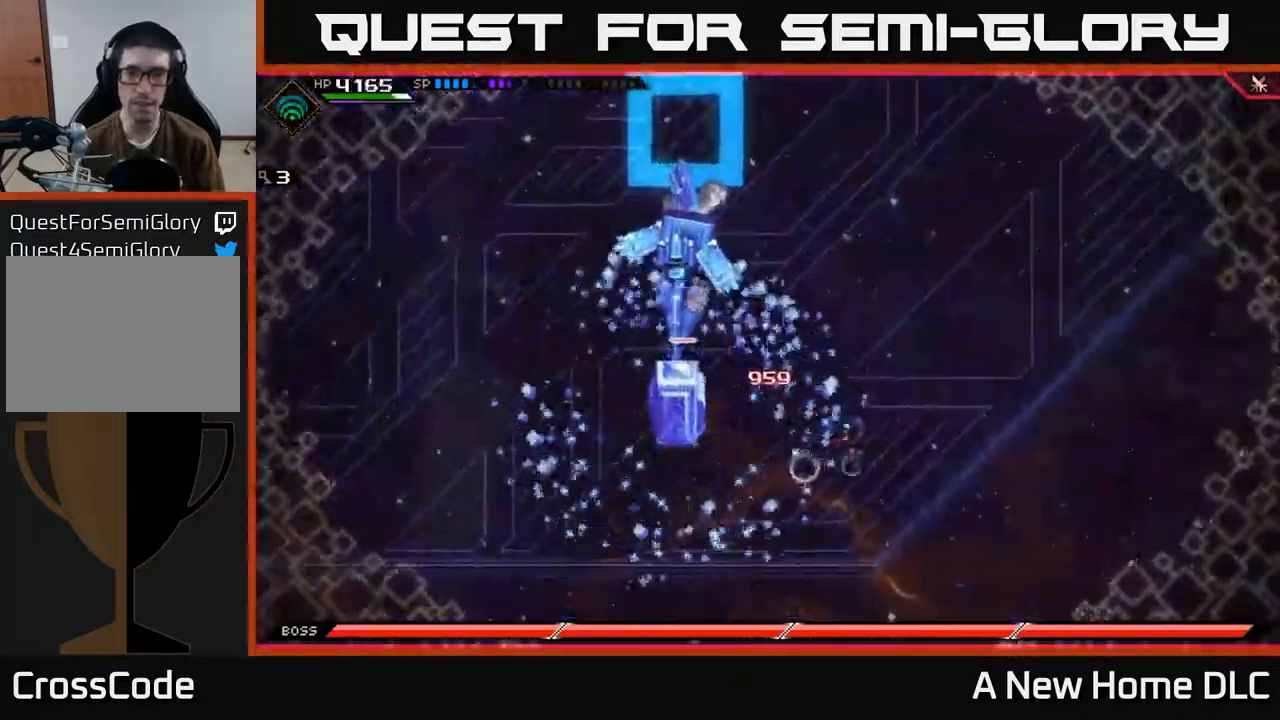
{"buttons": [], "left_stick": "up-right", "right_stick": "center", "events": [[84, "DPAD_UP", "down"], [184, "DPAD_UP", "up"], [200, "left_stick", "up-right"]]}
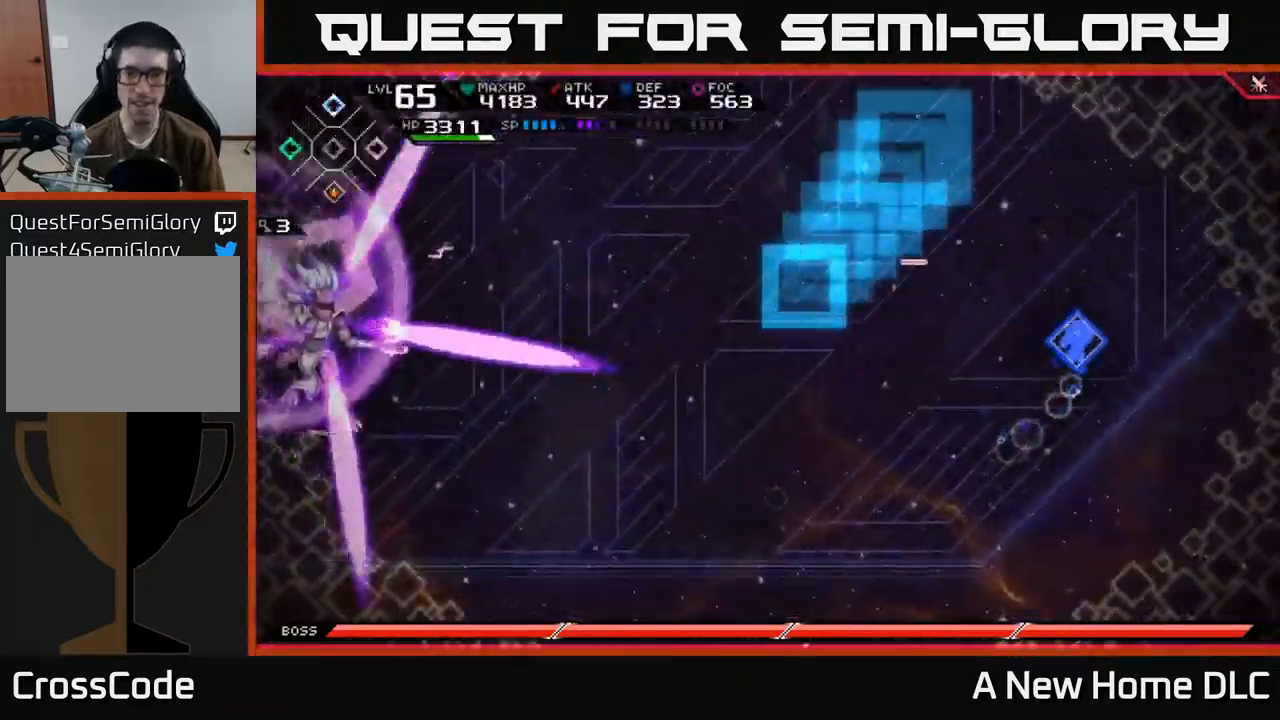
{"buttons": [], "left_stick": "up", "right_stick": "center", "events": [[17, "DPAD_DOWN", "down"], [117, "DPAD_DOWN", "up"], [117, "left_stick", "up"]]}
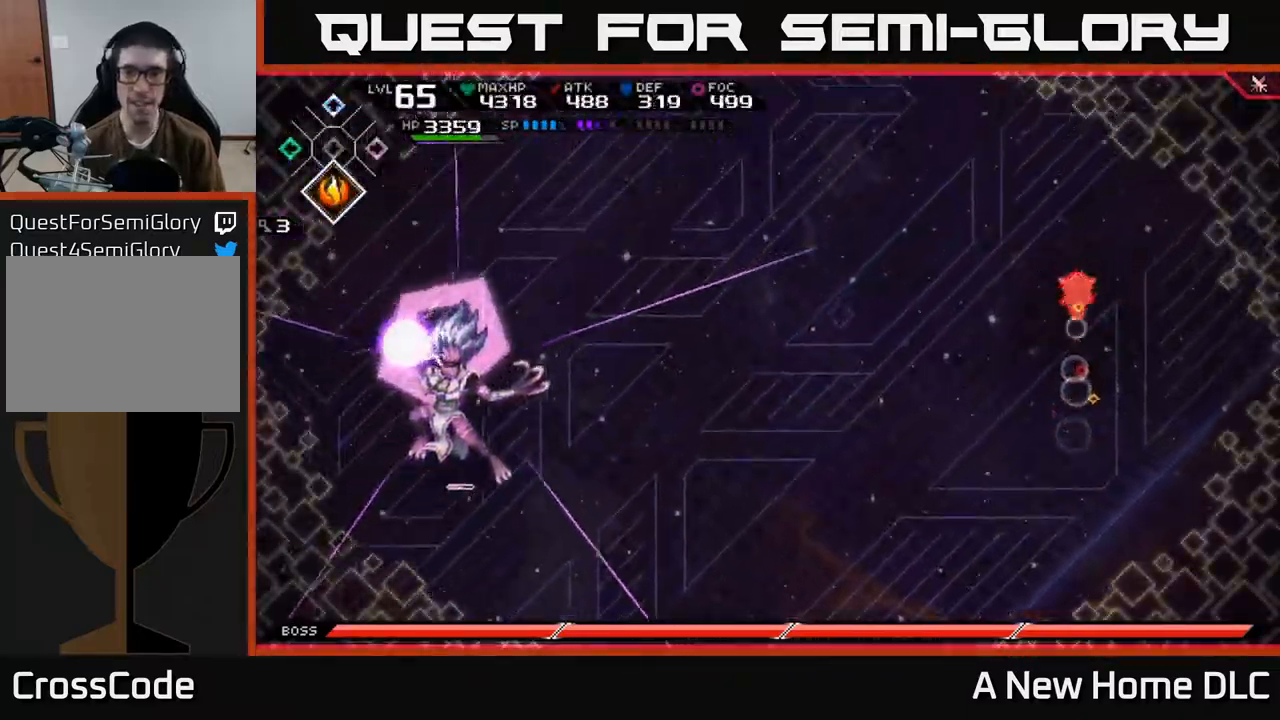
{"buttons": [], "left_stick": "up-left", "right_stick": "center", "events": [[134, "left_stick", "up-left"], [350, "L1", "down"], [467, "L1", "up"]]}
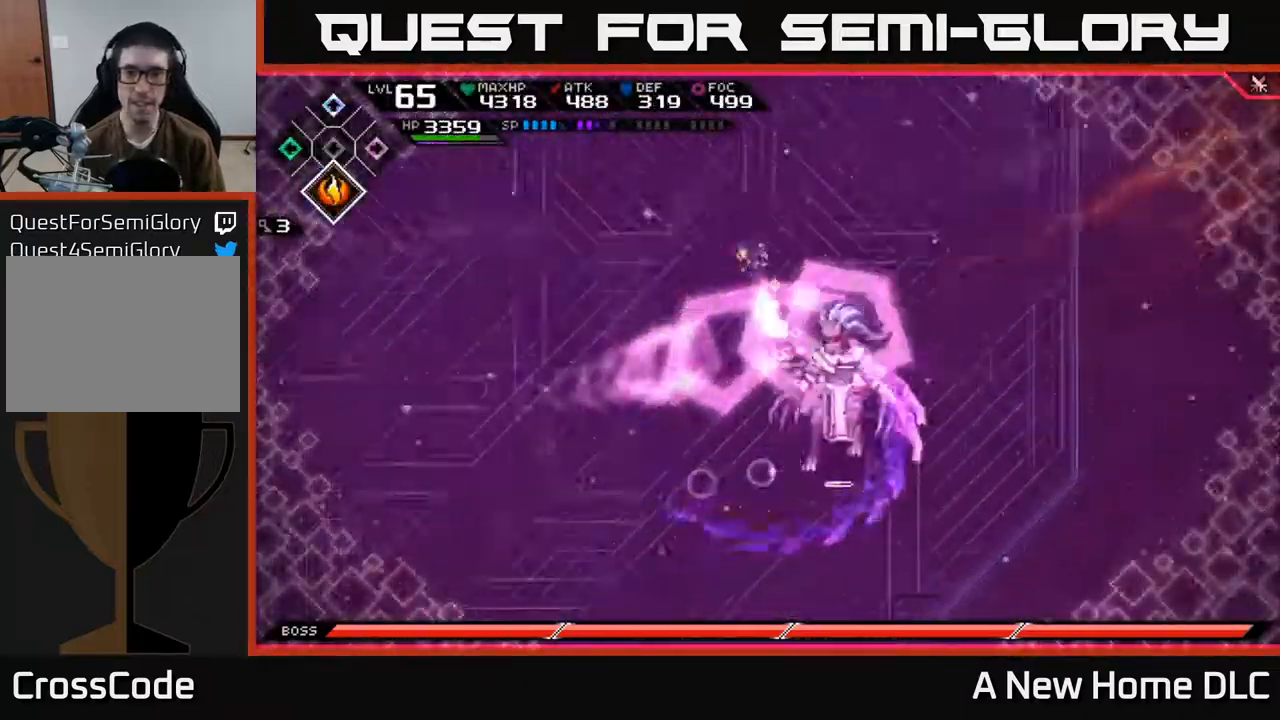
{"buttons": [], "left_stick": "down-left", "right_stick": "center", "events": [[17, "L1", "down"], [117, "L1", "up"], [468, "left_stick", "down-left"]]}